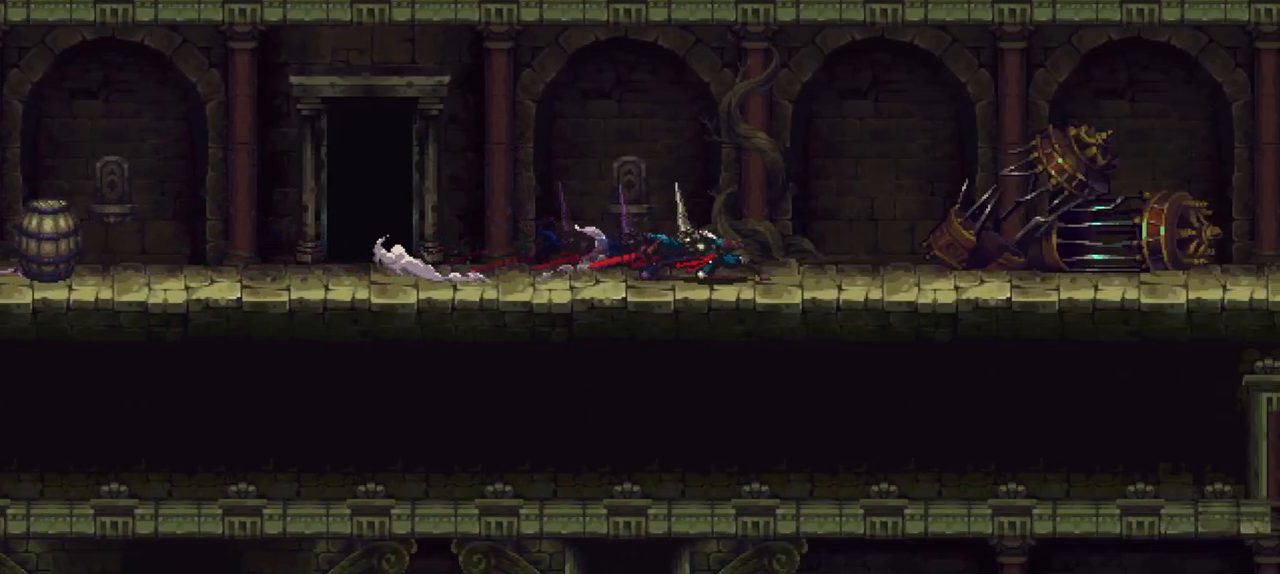
Gameplay with a controller (Xbox layout); each line is a JSON object with the inputs held at the frame after it. "events" lists button and stick changes between this image and that frame as [ms after this image, input, new state], when the widget could be followed in between. Not read: L3 R3.
{"buttons": ["X"], "left_stick": "down-right", "right_stick": "center", "events": [[33, "X", "down"], [100, "X", "up"], [167, "X", "down"], [267, "X", "up"], [333, "X", "down"], [400, "X", "up"], [467, "X", "down"]]}
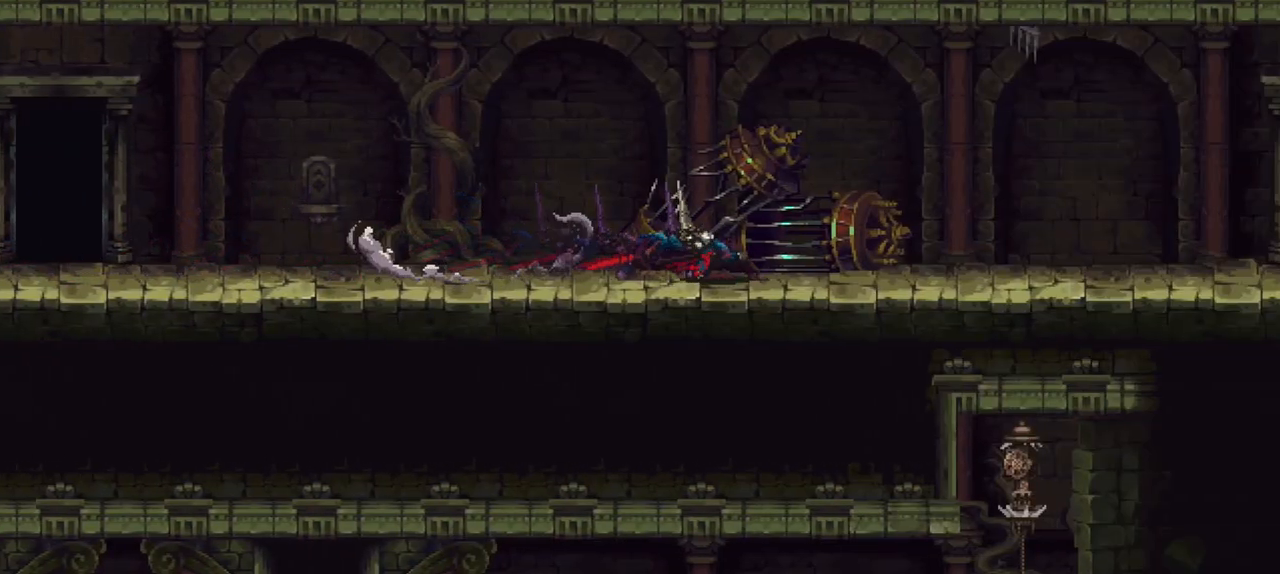
{"buttons": [], "left_stick": "down-right", "right_stick": "center", "events": [[67, "X", "up"], [133, "X", "down"], [200, "X", "up"], [267, "X", "down"], [400, "X", "up"], [433, "X", "down"], [500, "X", "up"]]}
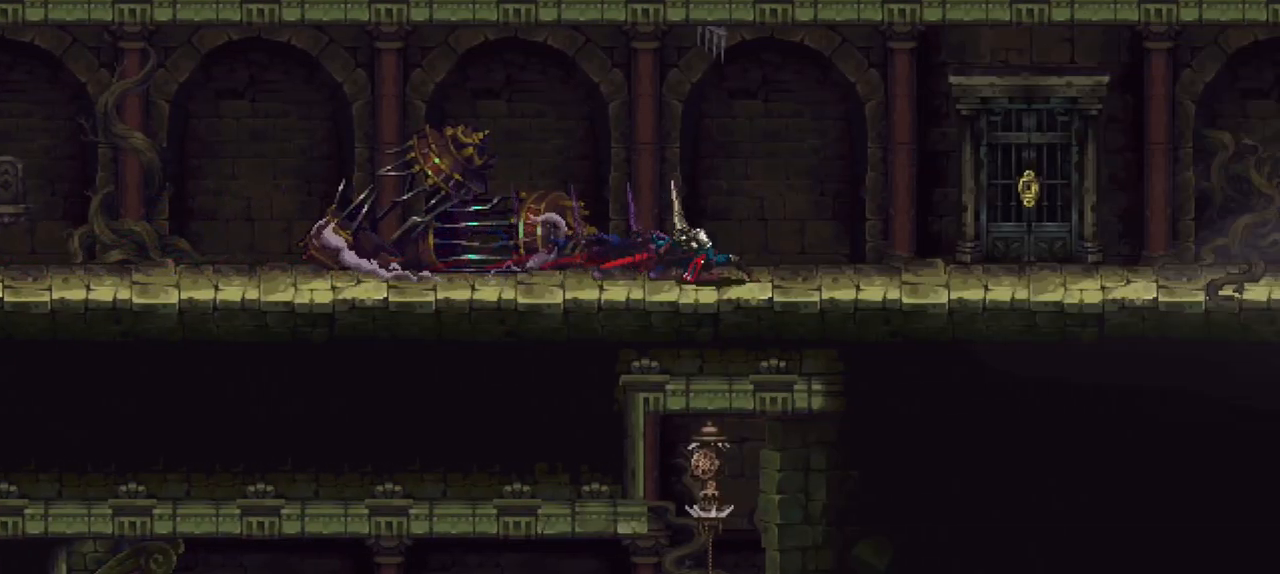
{"buttons": [], "left_stick": "down-right", "right_stick": "center", "events": [[67, "X", "down"], [133, "X", "up"], [200, "X", "down"], [300, "X", "up"], [367, "X", "down"], [433, "X", "up"]]}
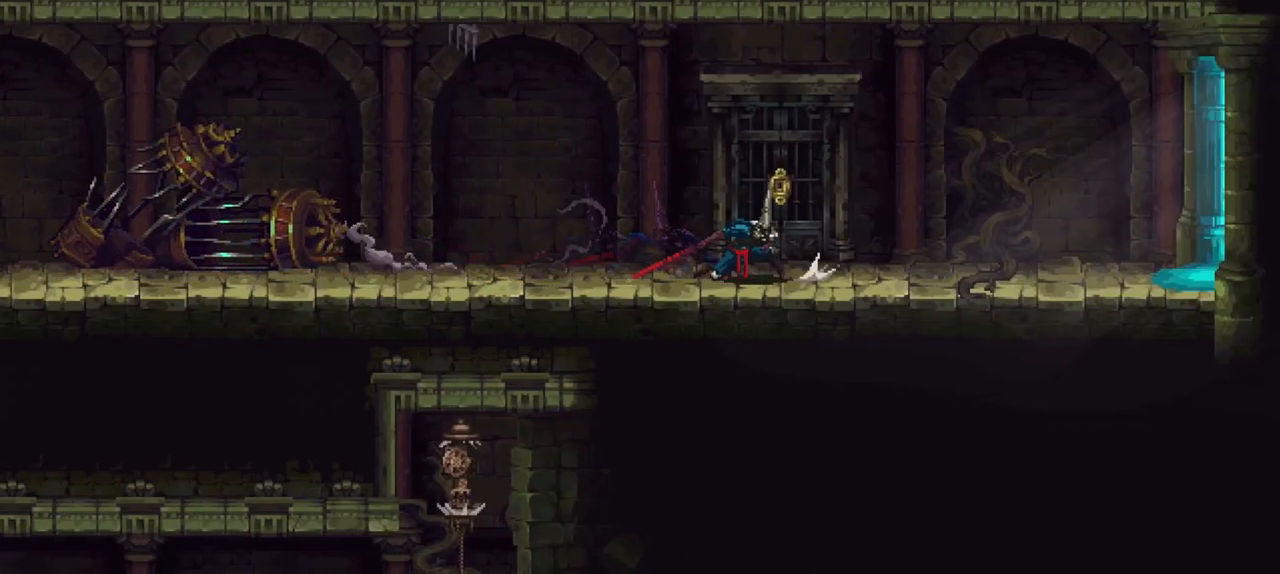
{"buttons": ["X"], "left_stick": "down-right", "right_stick": "center", "events": [[67, "X", "down"], [100, "X", "up"], [167, "X", "down"], [233, "X", "up"], [333, "X", "down"], [400, "X", "up"], [467, "X", "down"]]}
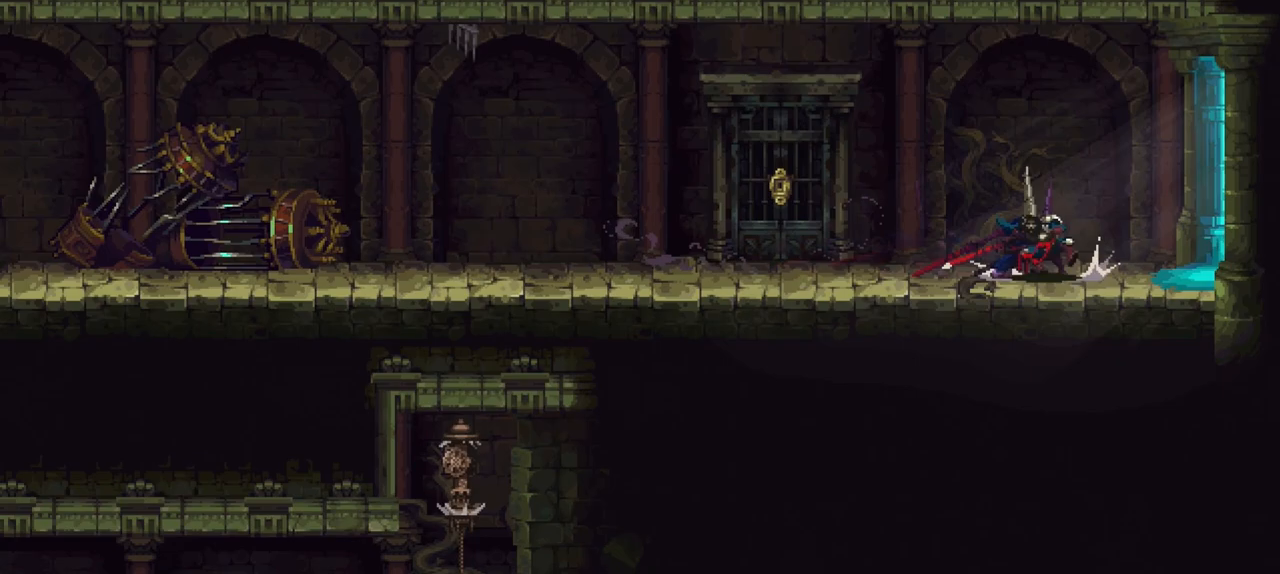
{"buttons": [], "left_stick": "down-right", "right_stick": "center", "events": [[33, "X", "up"], [133, "X", "down"], [200, "X", "up"], [233, "X", "down"], [367, "X", "up"], [433, "X", "down"], [500, "X", "up"]]}
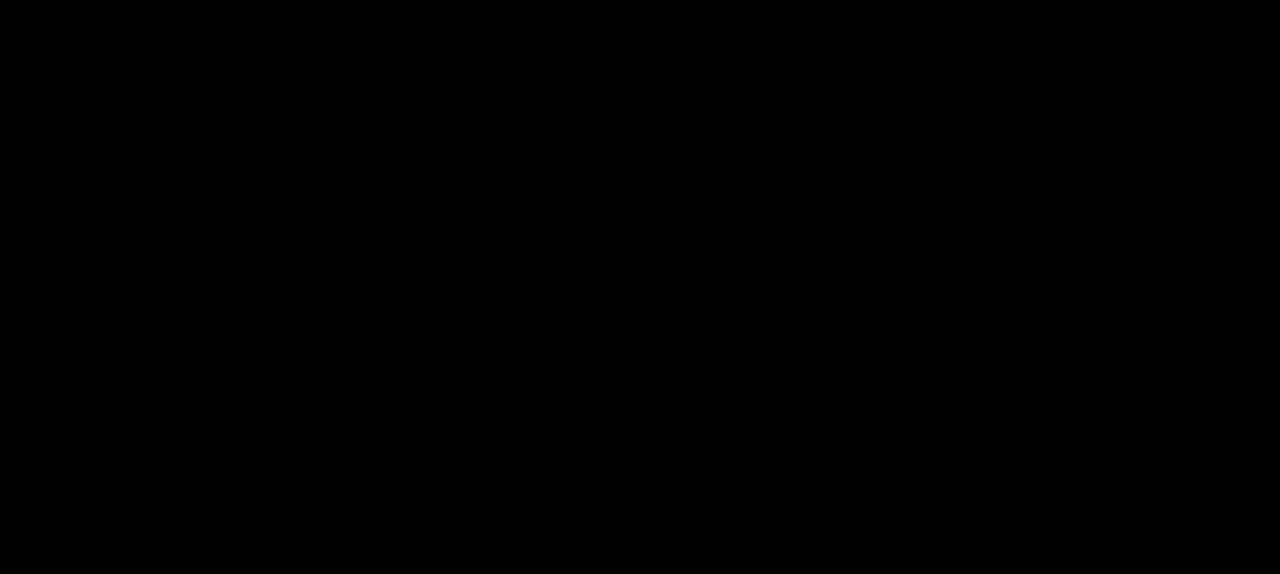
{"buttons": [], "left_stick": "down-right", "right_stick": "center", "events": [[100, "X", "down"], [167, "X", "up"], [233, "X", "down"], [300, "X", "up"], [400, "X", "down"], [467, "X", "up"]]}
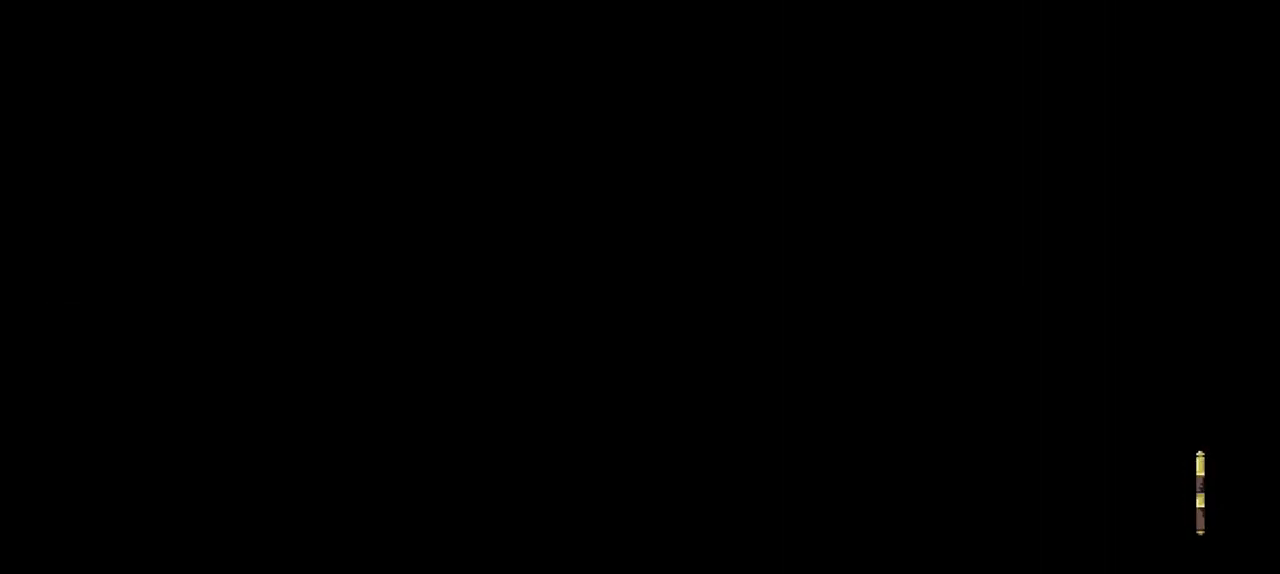
{"buttons": ["A"], "left_stick": "down-right", "right_stick": "center", "events": [[33, "X", "down"], [133, "X", "up"], [200, "X", "down"], [300, "X", "up"], [367, "X", "down"], [433, "X", "up"], [500, "A", "down"]]}
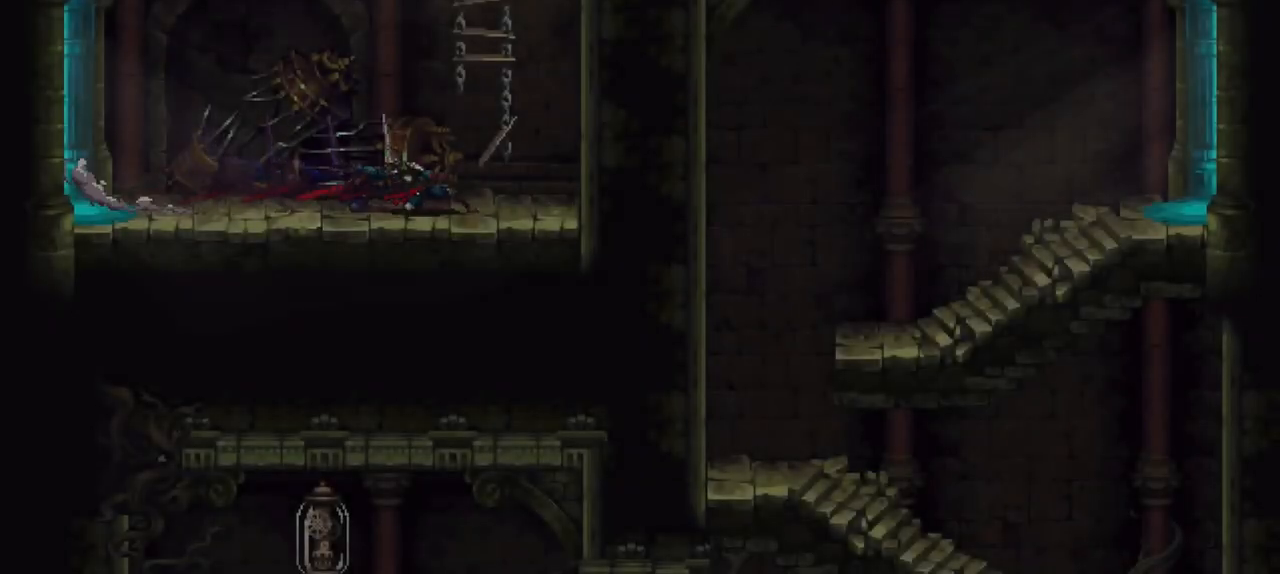
{"buttons": ["A"], "left_stick": "up-left", "right_stick": "center", "events": [[100, "left_stick", "up-right"], [233, "A", "up"], [267, "left_stick", "up"], [367, "A", "down"], [367, "left_stick", "up-left"]]}
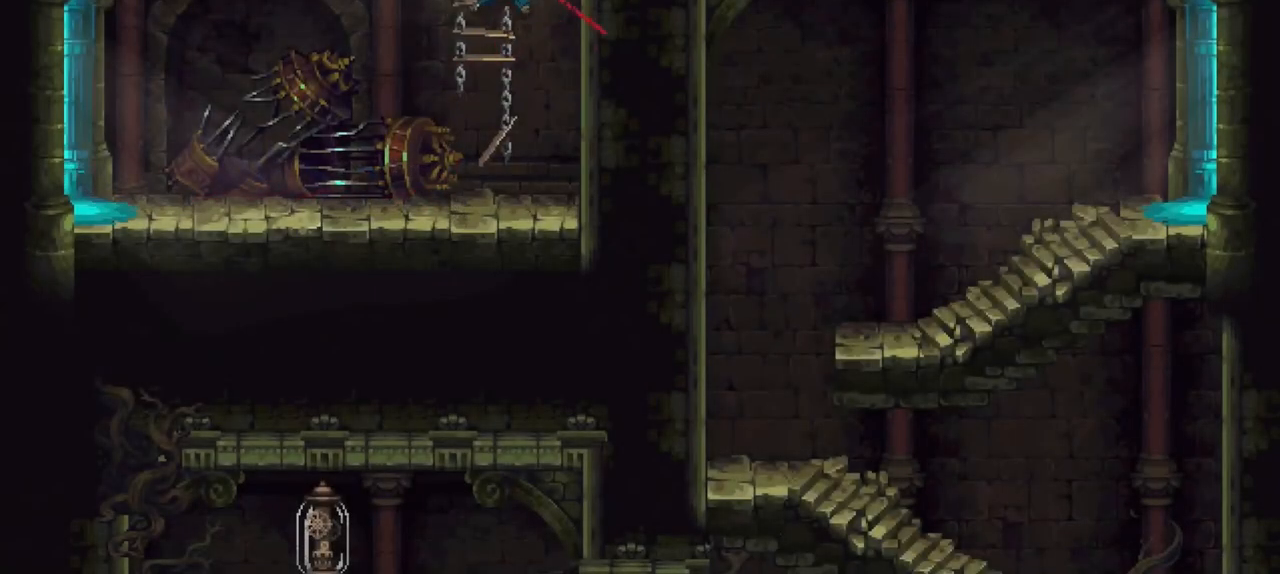
{"buttons": [], "left_stick": "up", "right_stick": "center", "events": [[33, "left_stick", "left"], [133, "A", "up"], [200, "A", "down"], [200, "left_stick", "up"], [400, "A", "up"]]}
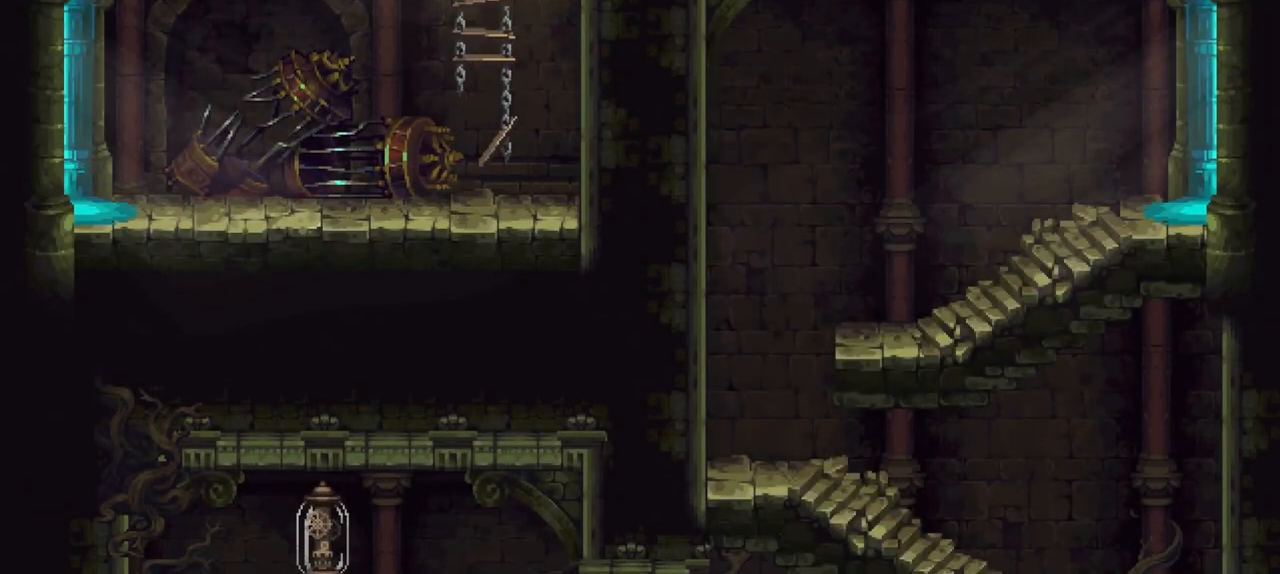
{"buttons": [], "left_stick": "up", "right_stick": "center", "events": [[267, "A", "down"], [433, "A", "up"]]}
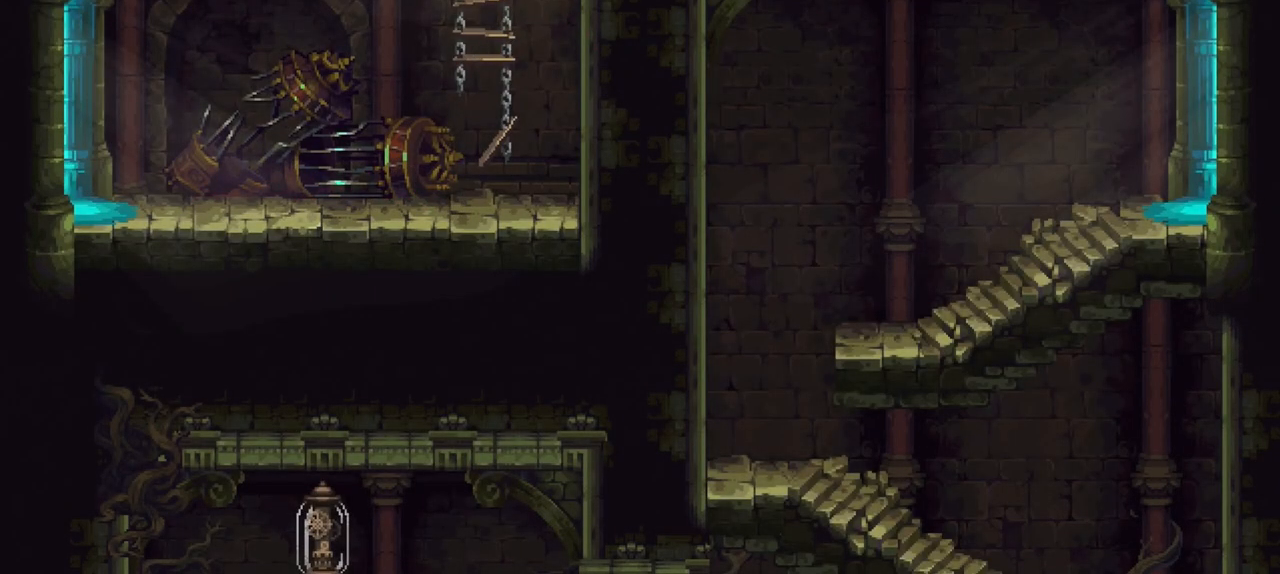
{"buttons": [], "left_stick": "up", "right_stick": "center", "events": []}
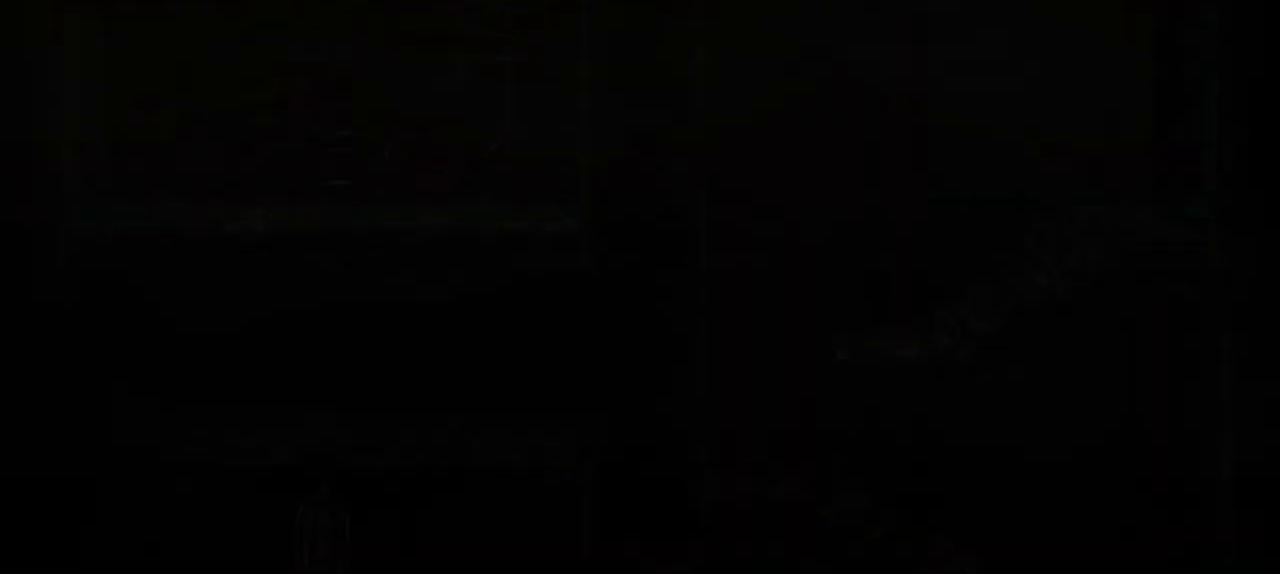
{"buttons": ["X"], "left_stick": "down-left", "right_stick": "center", "events": [[267, "left_stick", "down-left"], [333, "X", "down"], [400, "X", "up"], [467, "X", "down"]]}
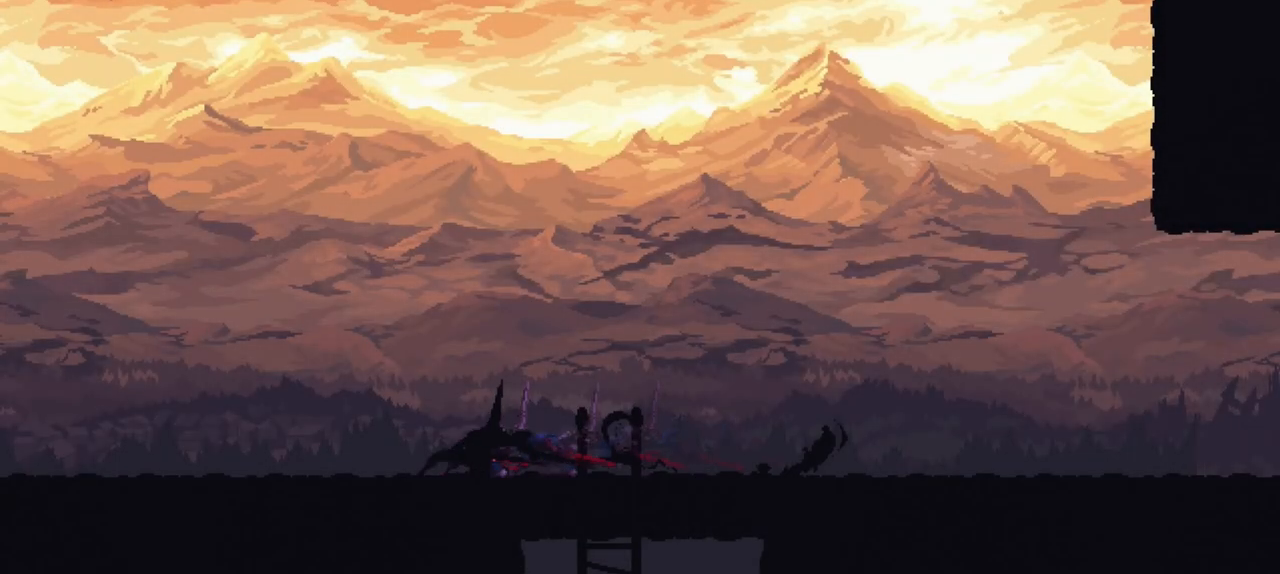
{"buttons": ["X"], "left_stick": "down-left", "right_stick": "center", "events": [[67, "X", "up"], [100, "X", "down"], [200, "X", "up"], [267, "X", "down"], [367, "X", "up"], [433, "X", "down"]]}
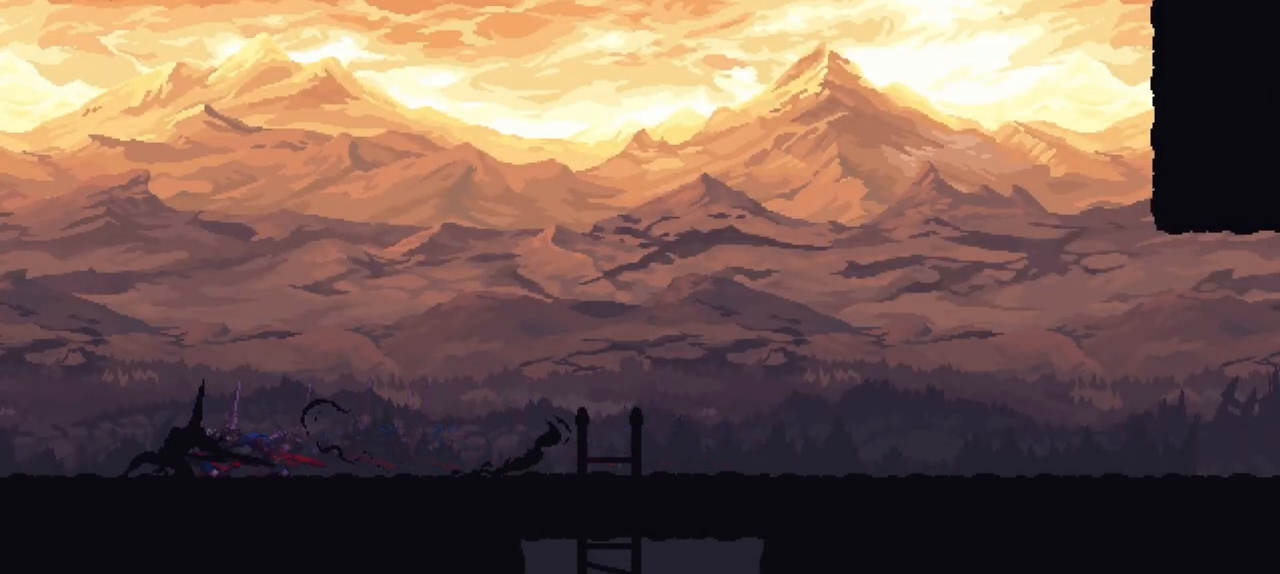
{"buttons": [], "left_stick": "down-left", "right_stick": "center", "events": [[33, "X", "up"], [100, "X", "down"], [200, "X", "up"], [233, "X", "down"], [367, "X", "up"], [400, "X", "down"], [467, "X", "up"]]}
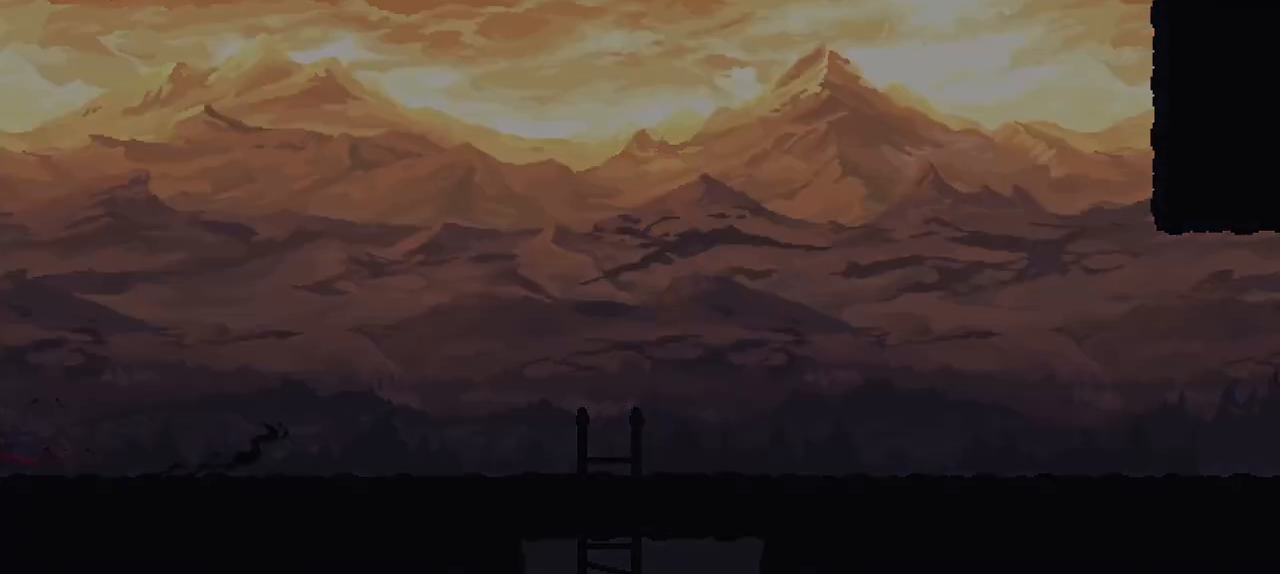
{"buttons": [], "left_stick": "down-left", "right_stick": "center", "events": [[33, "X", "down"], [133, "X", "up"], [200, "X", "down"], [300, "X", "up"], [367, "X", "down"], [500, "X", "up"]]}
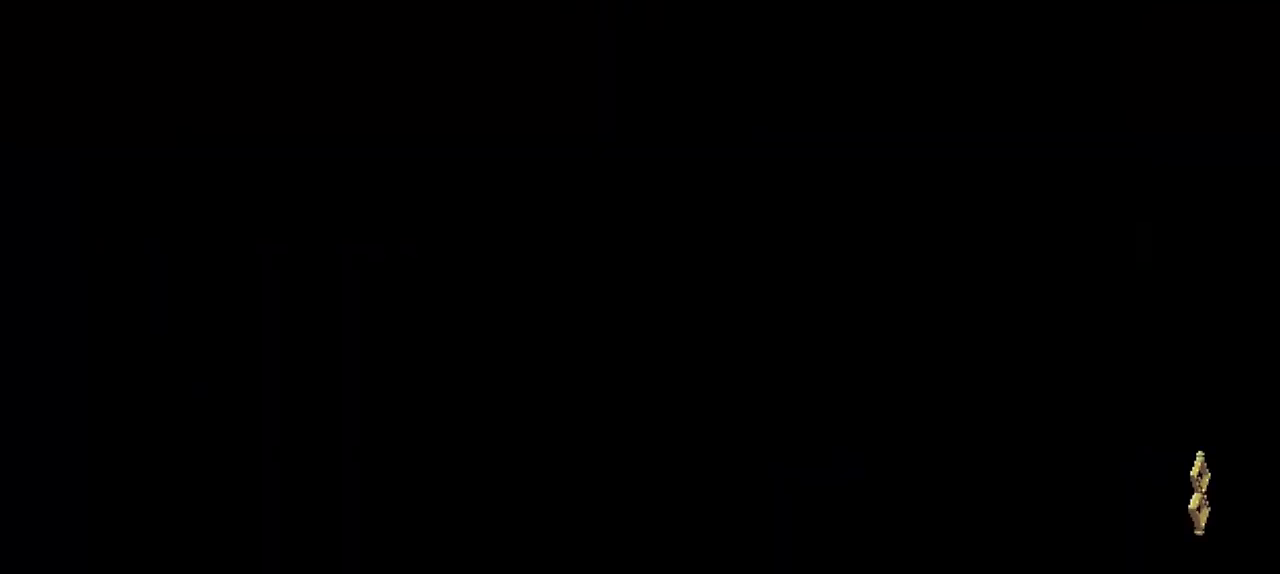
{"buttons": ["X"], "left_stick": "down-left", "right_stick": "center", "events": [[33, "X", "down"], [100, "X", "up"], [200, "X", "down"], [267, "X", "up"], [333, "X", "down"], [433, "X", "up"], [500, "X", "down"]]}
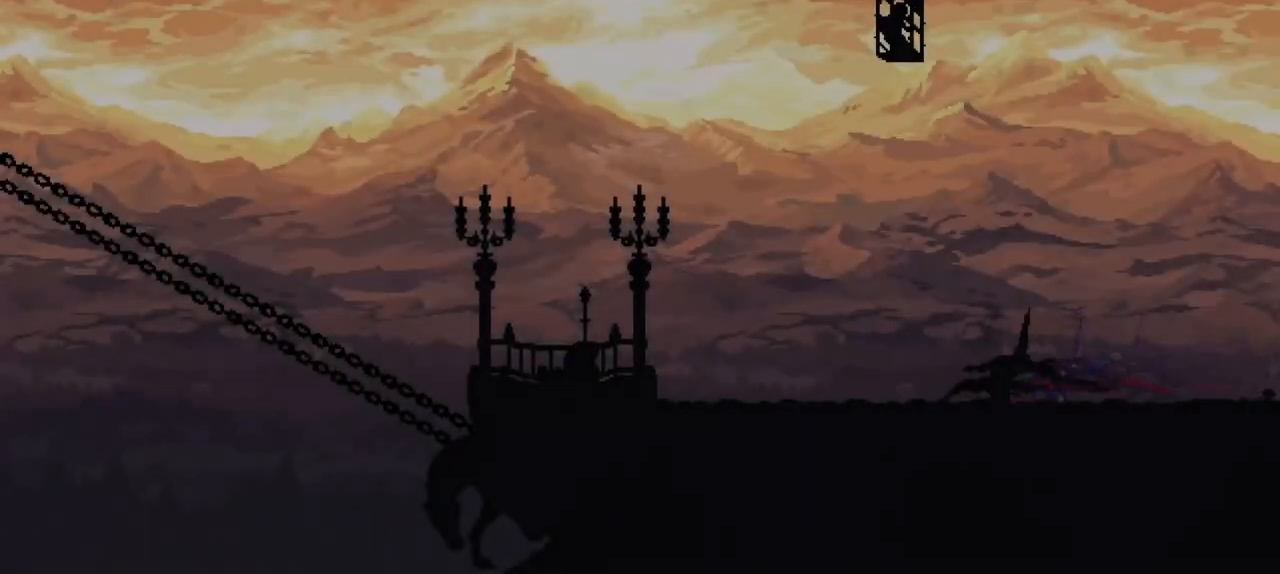
{"buttons": [], "left_stick": "down-left", "right_stick": "center", "events": [[133, "X", "up"], [167, "X", "down"], [233, "X", "up"], [300, "X", "down"], [400, "X", "up"]]}
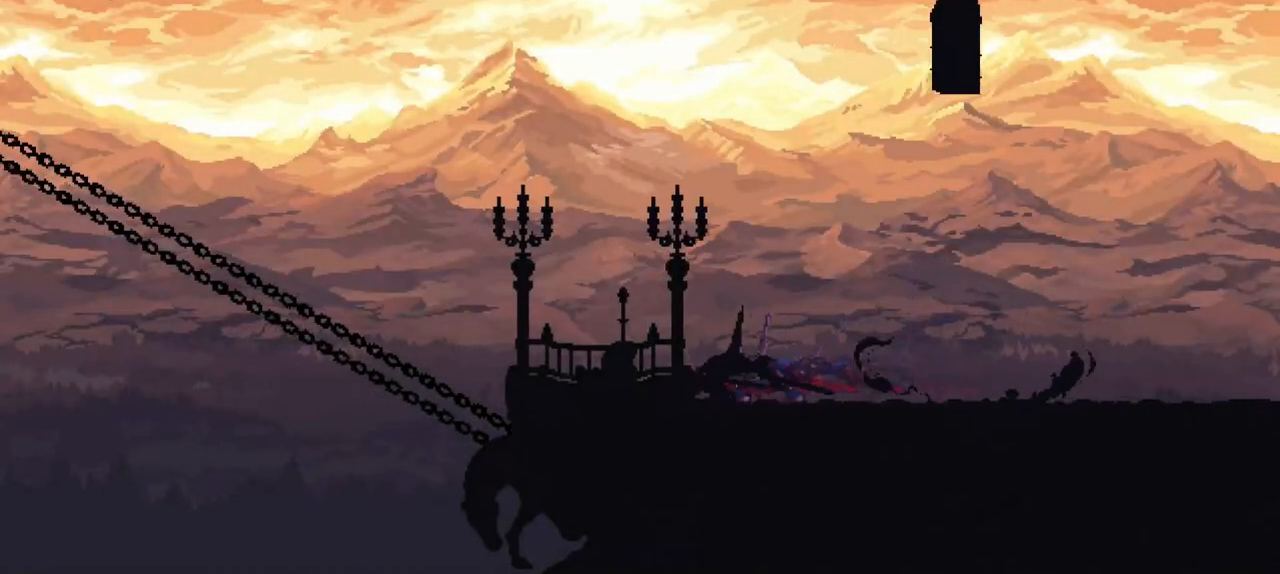
{"buttons": [], "left_stick": "center", "right_stick": "center", "events": [[233, "Y", "down"], [300, "Y", "up"], [300, "left_stick", "center"], [400, "Y", "down"], [467, "Y", "up"]]}
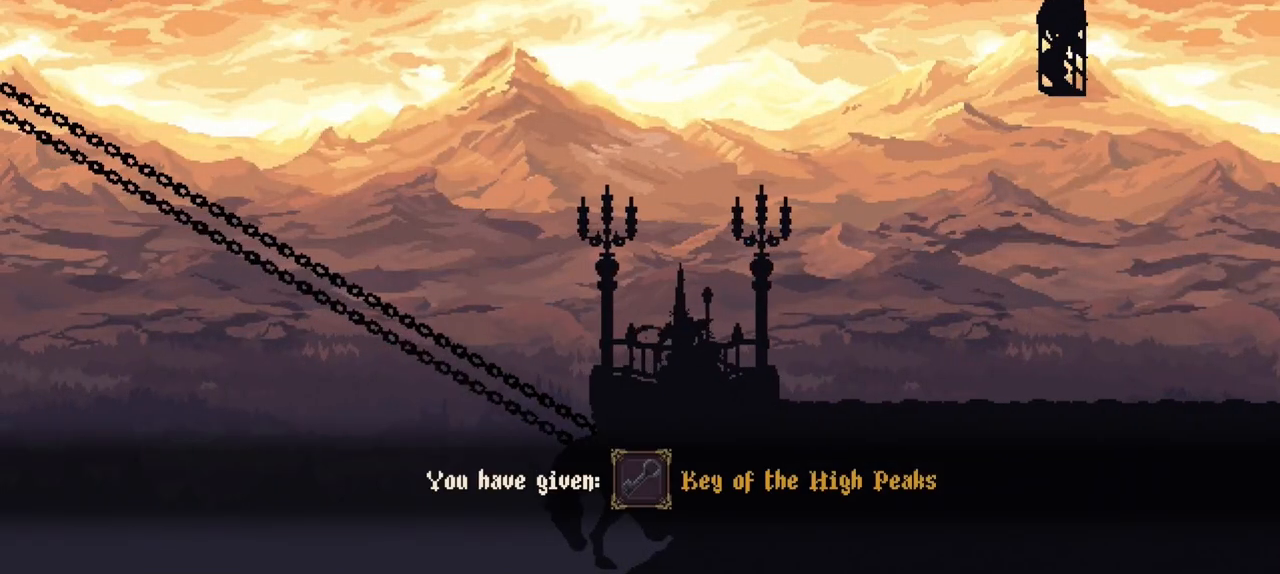
{"buttons": [], "left_stick": "center", "right_stick": "center", "events": [[233, "A", "down"], [333, "A", "up"]]}
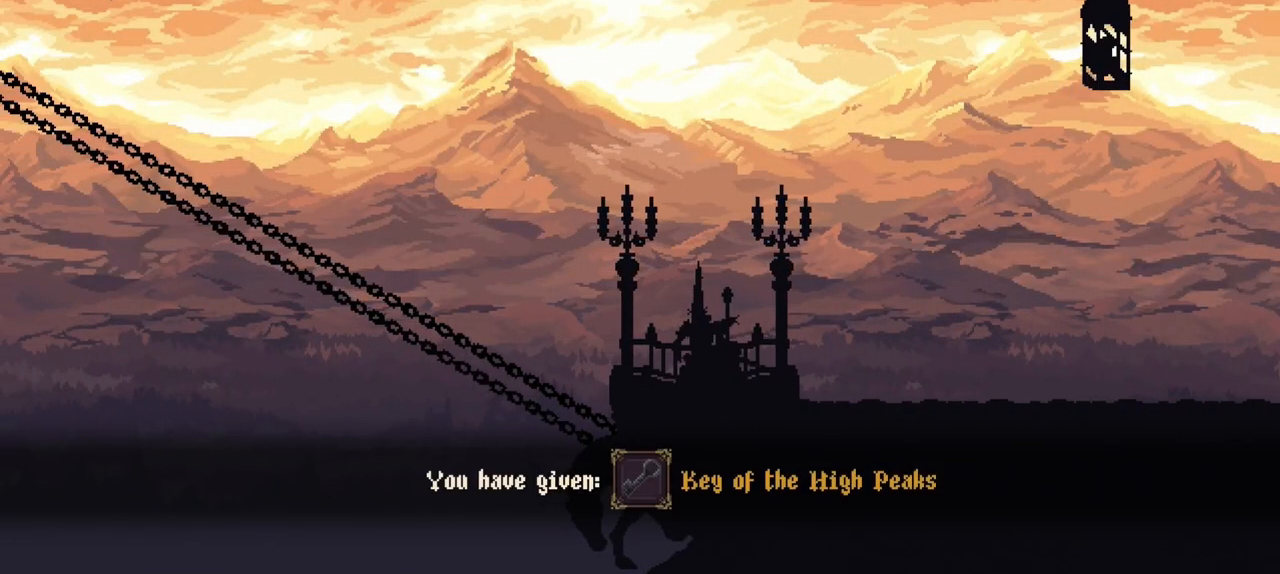
{"buttons": [], "left_stick": "center", "right_stick": "center", "events": []}
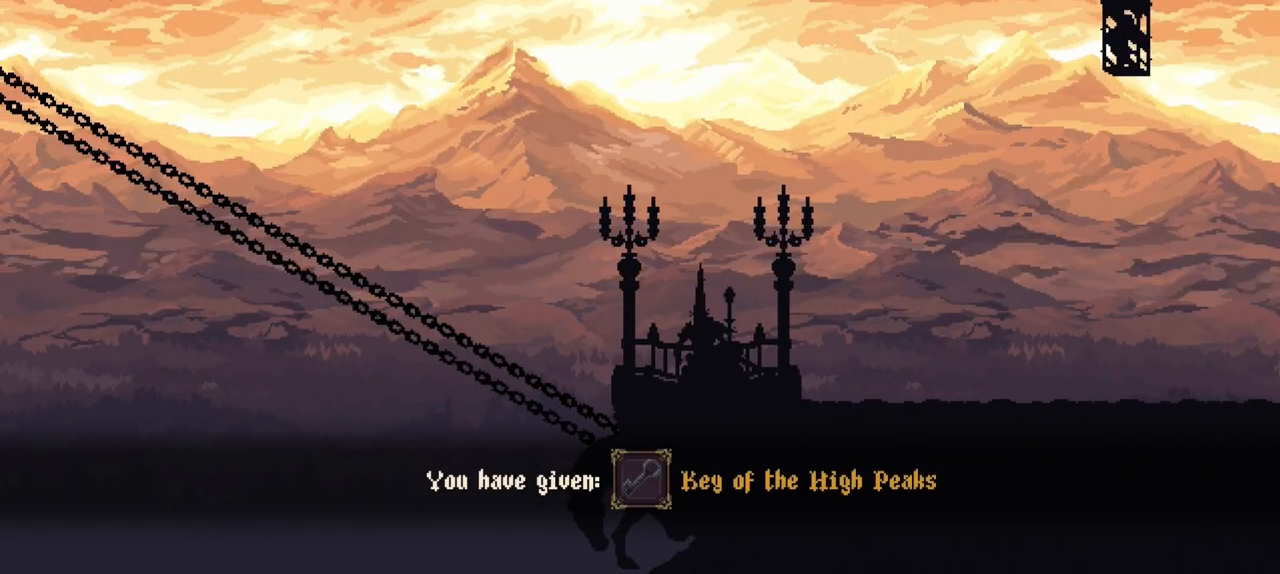
{"buttons": [], "left_stick": "center", "right_stick": "center", "events": []}
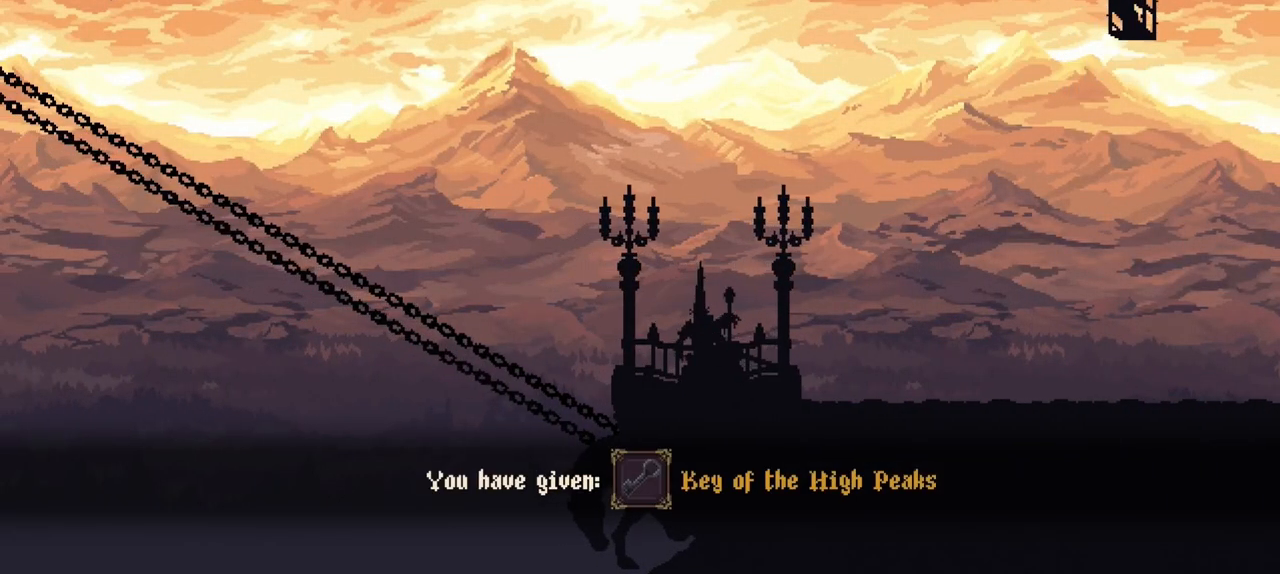
{"buttons": [], "left_stick": "center", "right_stick": "center", "events": []}
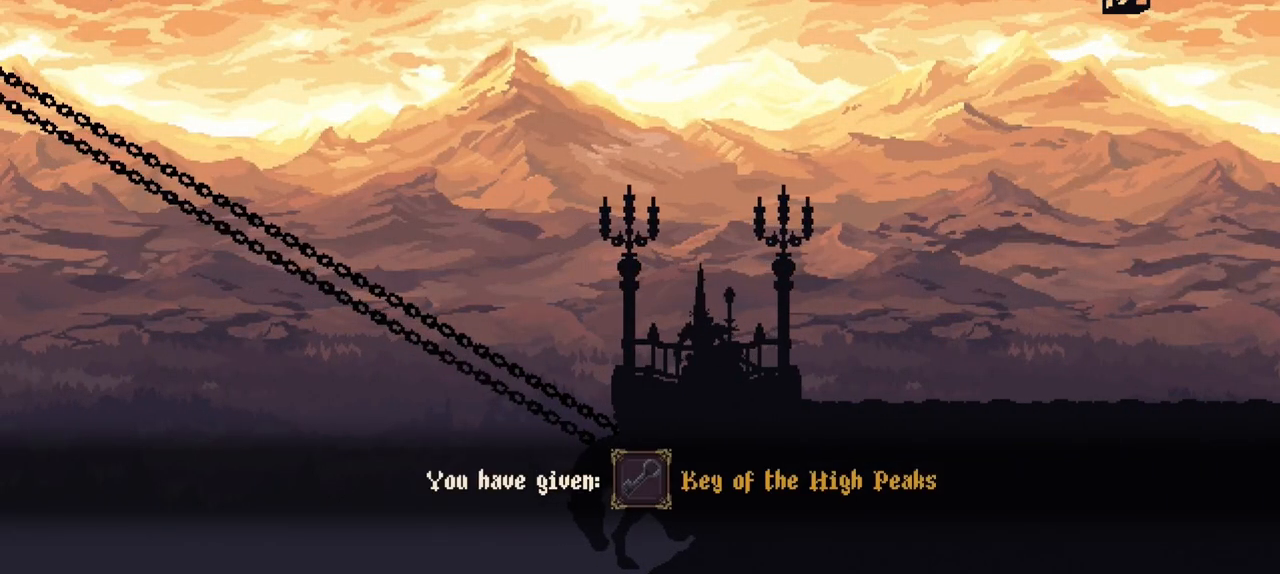
{"buttons": [], "left_stick": "center", "right_stick": "center", "events": []}
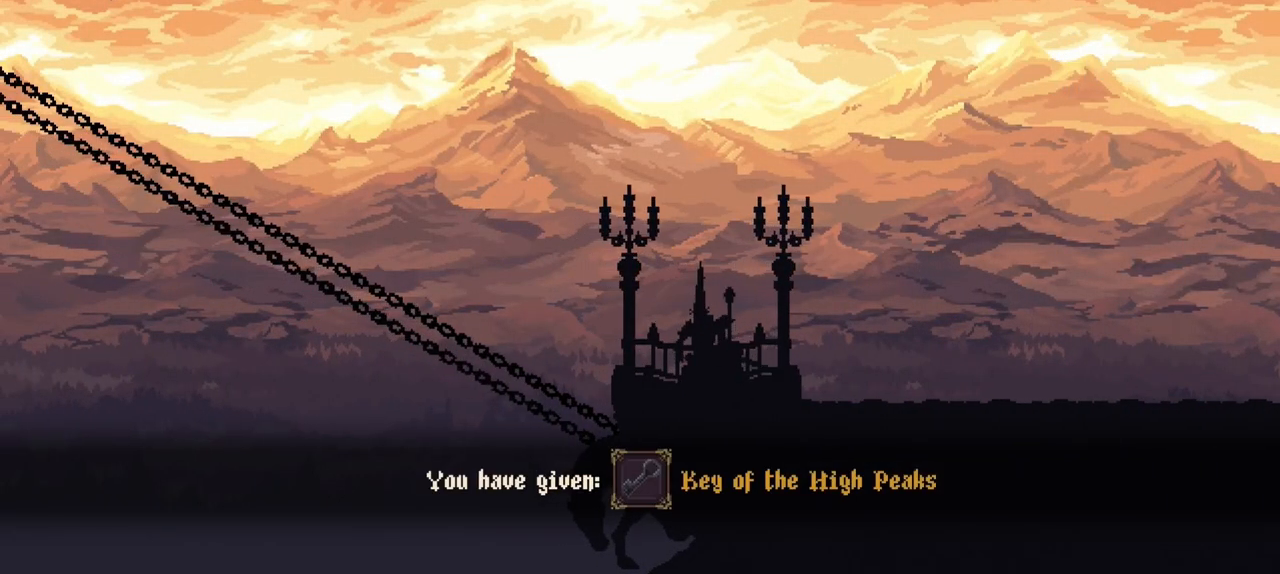
{"buttons": [], "left_stick": "center", "right_stick": "center", "events": []}
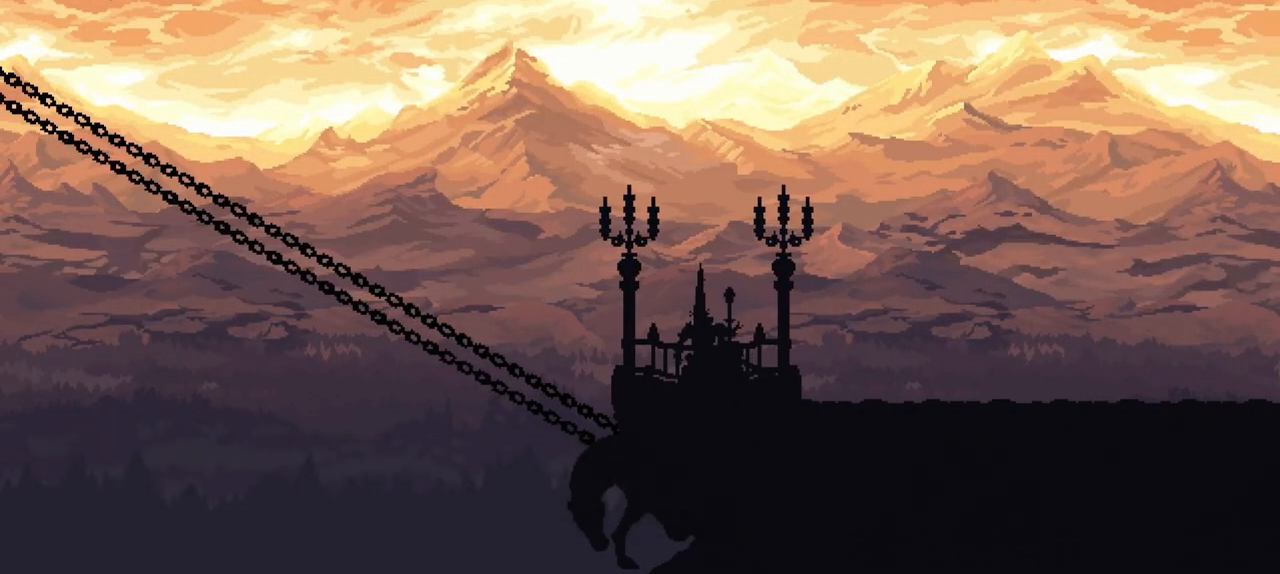
{"buttons": [], "left_stick": "center", "right_stick": "center", "events": []}
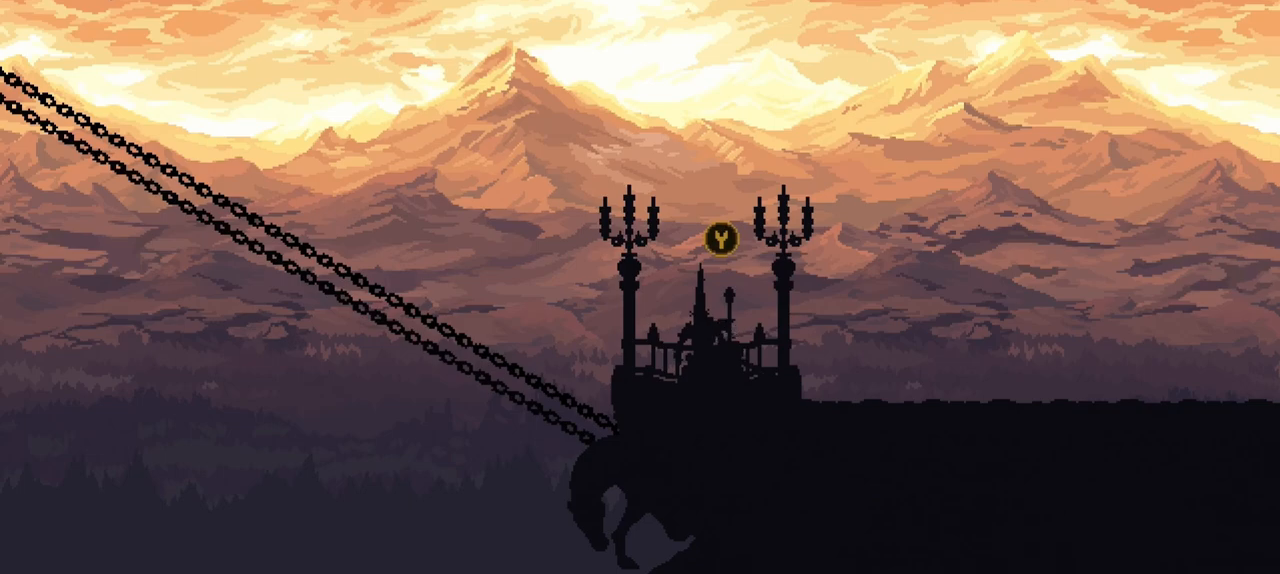
{"buttons": [], "left_stick": "center", "right_stick": "center", "events": [[300, "Y", "down"], [333, "Y", "up"]]}